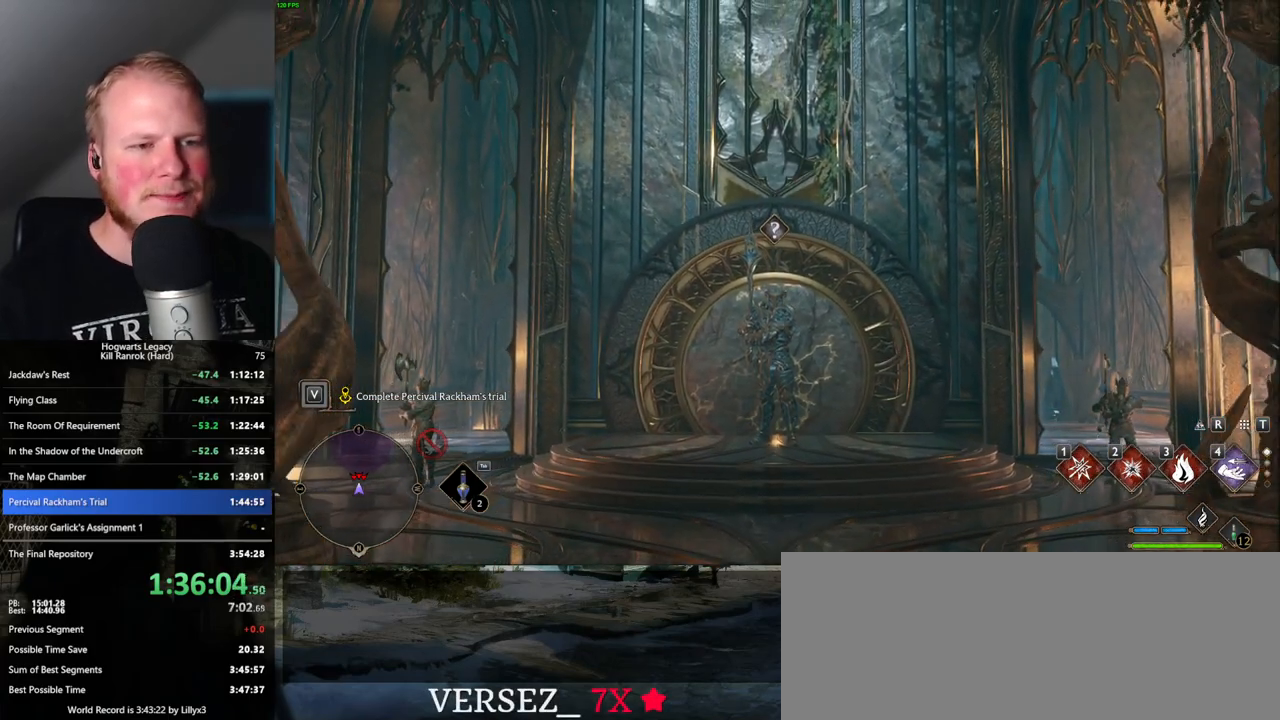
Gameplay with keyboard and mouse; each line is a JSON object with the keys and mouse buttons held at the frame after it. "events" lists presses ("down") and releases ("up") of ".", "/", "0", "1", "2", "3", "4", "5", "6", "7", "8", "9", "a", "alt_l", "alt_r", "b", "backslash", "backspace", "c", "caps_lock", "comma", "ctrl_l", "ctrl_r", "d", "e", "equals", "escape", "f", "f1", "f10", "f11", "f12", "f2", "f3", "f4", "f5", "f6", "f7", "f8", "f9", "g", "h", "i", "j", "k", "l", "lbracket", "m", "minus", "n", "o", "p", "q", "quote", "r", "rbracket", "return", "s", "semicolon", "shift_l", "shift_r", "space", "super", "t", "tab", "tilde", "u", "v", "w", "x", "y", "z", "mouse_left", "mouse_wheel", "mouse_right", "mouse_mb4" and "mouse_mb5" between this image and that frame as [ms after this image, input, new state], when the widget could be followed in between. "mouse_left", "mouse_wheel", "mouse_right", "mouse_mb4", "mouse_mb5" = the "left", "wheel", "right", "mb4", "mb5" buttons of the "mouse" list. No other keys are recorded. "wheel" means that the mouse wheel is clicked or scrolled. Mouse movement is not recorded.
{"keys": ["w"], "mouse": [], "events": [[450, "w", "down"]]}
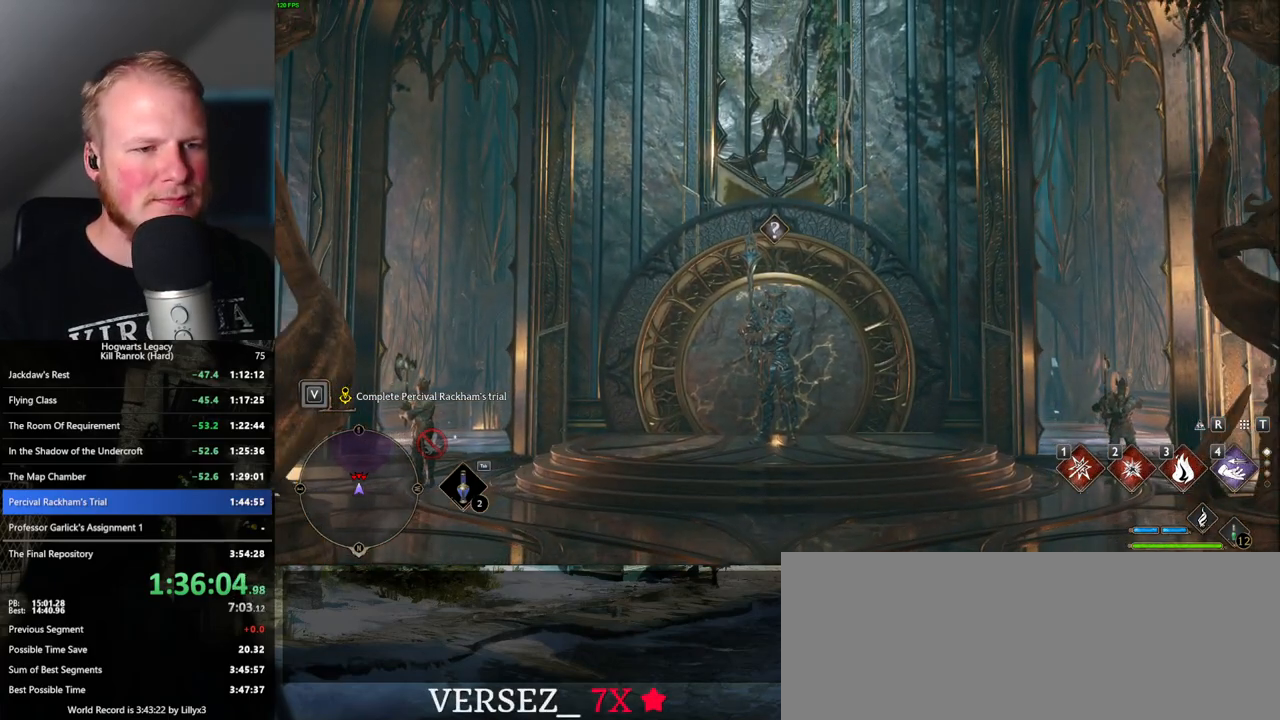
{"keys": ["e", "w"], "mouse": [], "events": [[450, "e", "down"]]}
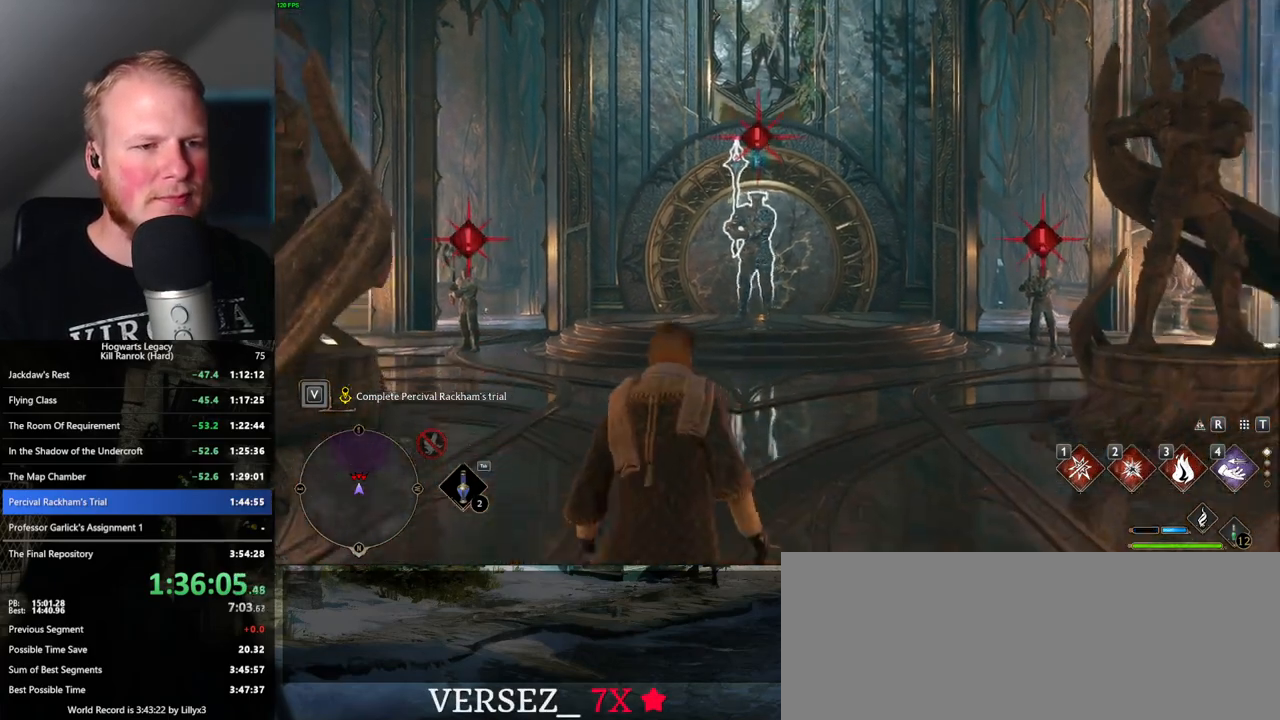
{"keys": ["w"], "mouse": [], "events": [[67, "e", "up"]]}
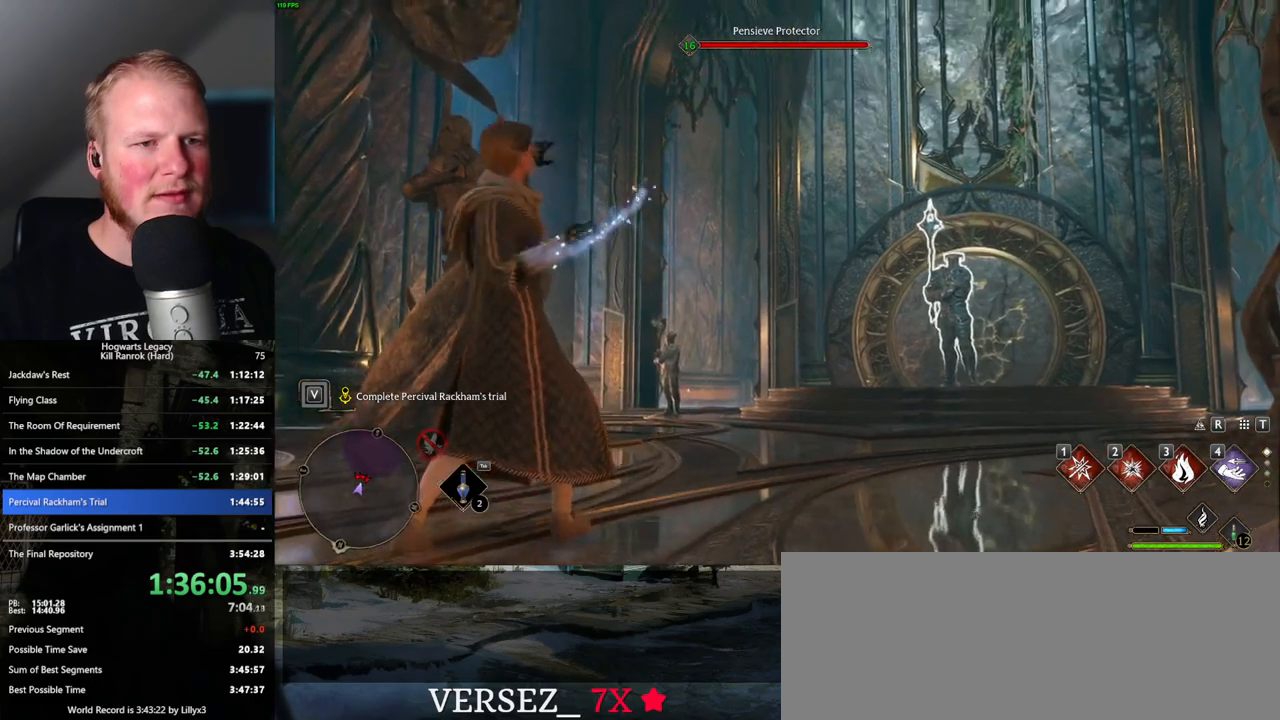
{"keys": ["w"], "mouse": [], "events": []}
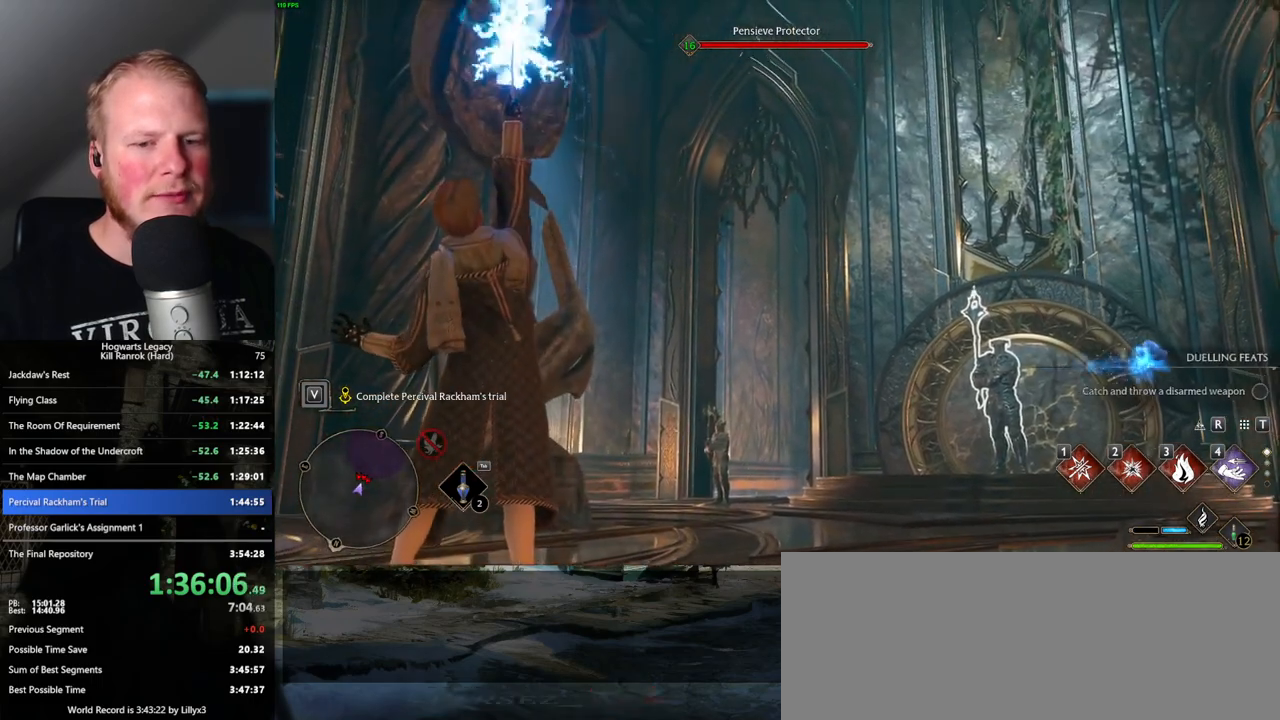
{"keys": ["w"], "mouse": [], "events": []}
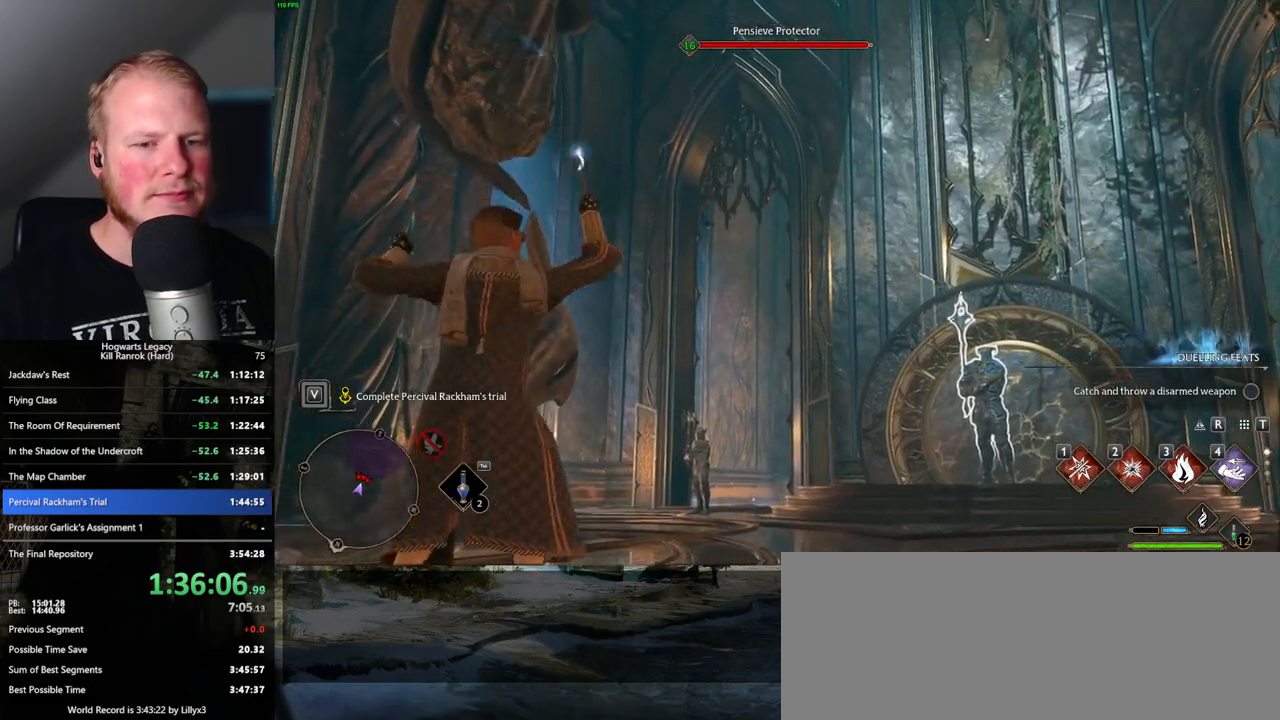
{"keys": ["w"], "mouse": [], "events": []}
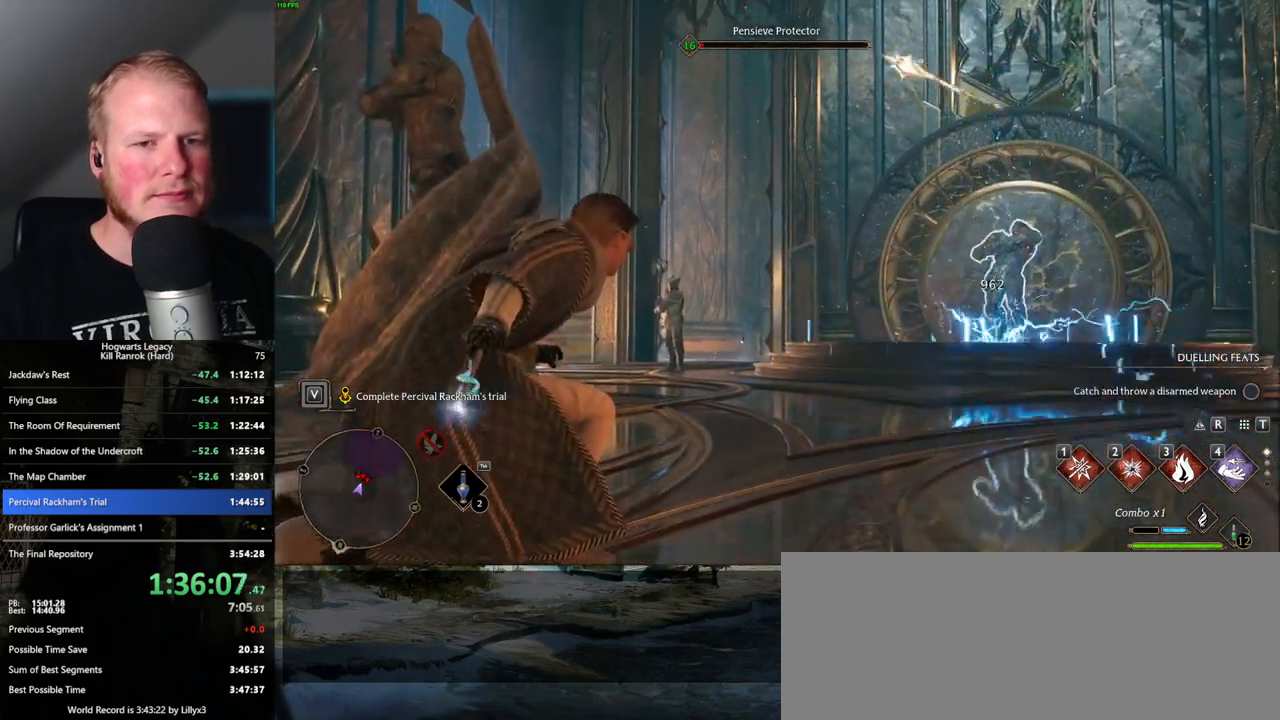
{"keys": ["w"], "mouse": [], "events": [[367, "2", "down"], [500, "2", "up"]]}
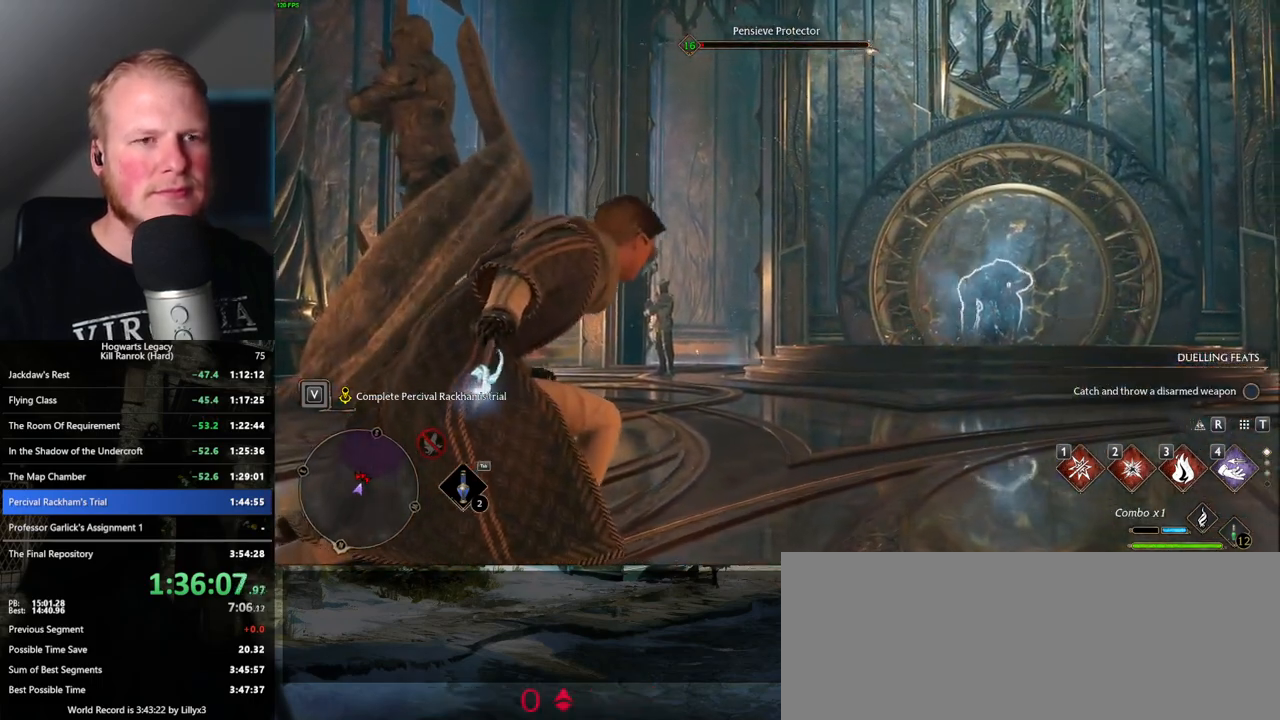
{"keys": ["w"], "mouse": [], "events": []}
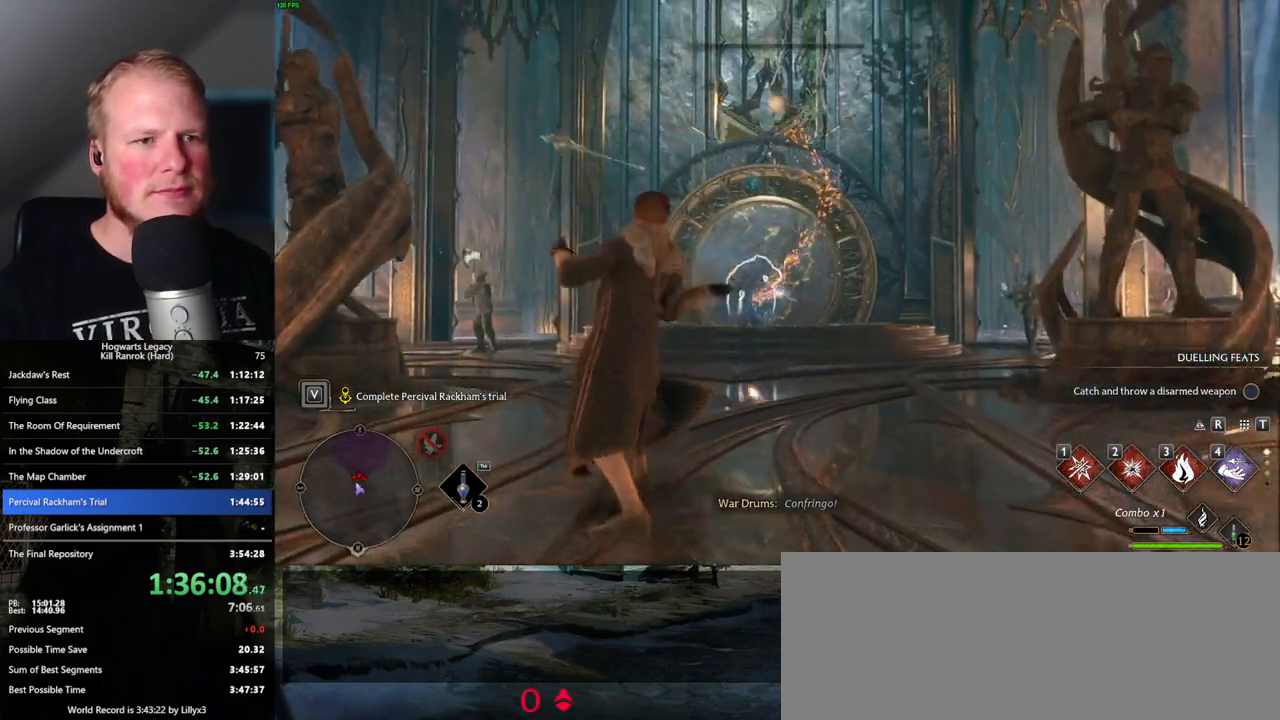
{"keys": ["w"], "mouse": [], "events": []}
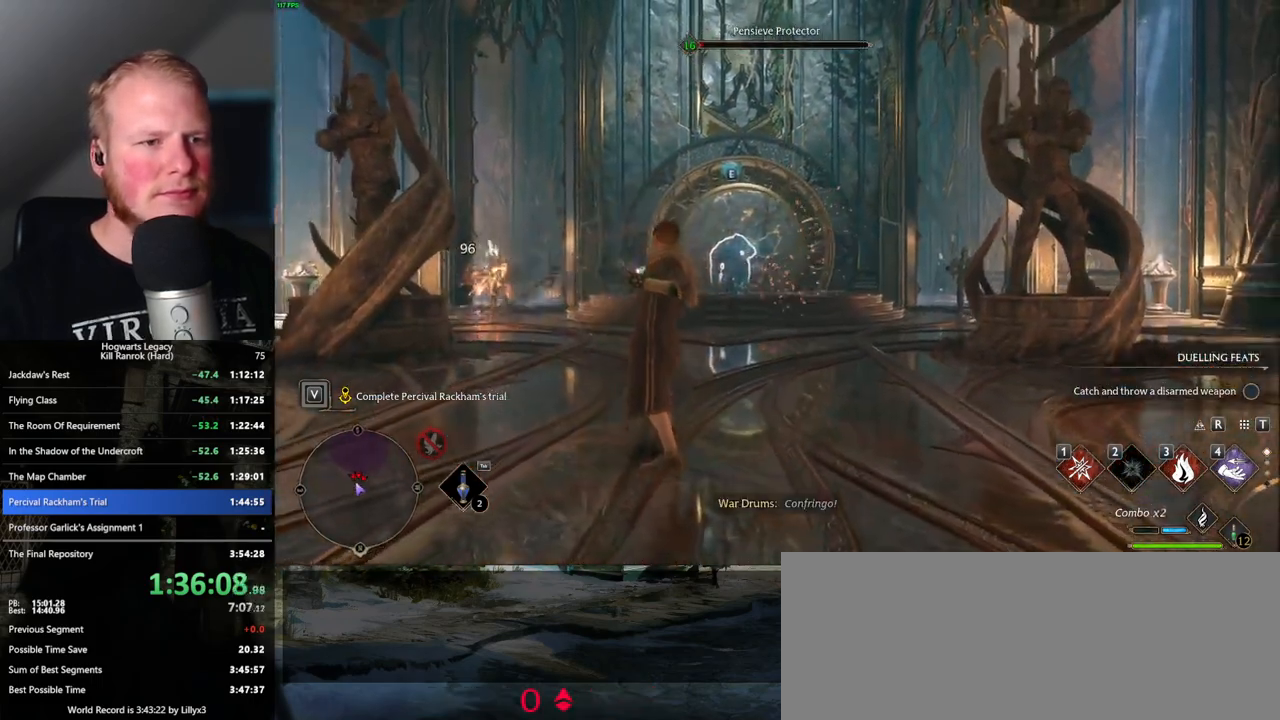
{"keys": ["a", "w"], "mouse": [], "events": [[183, "space", "down"], [317, "space", "up"], [400, "a", "down"]]}
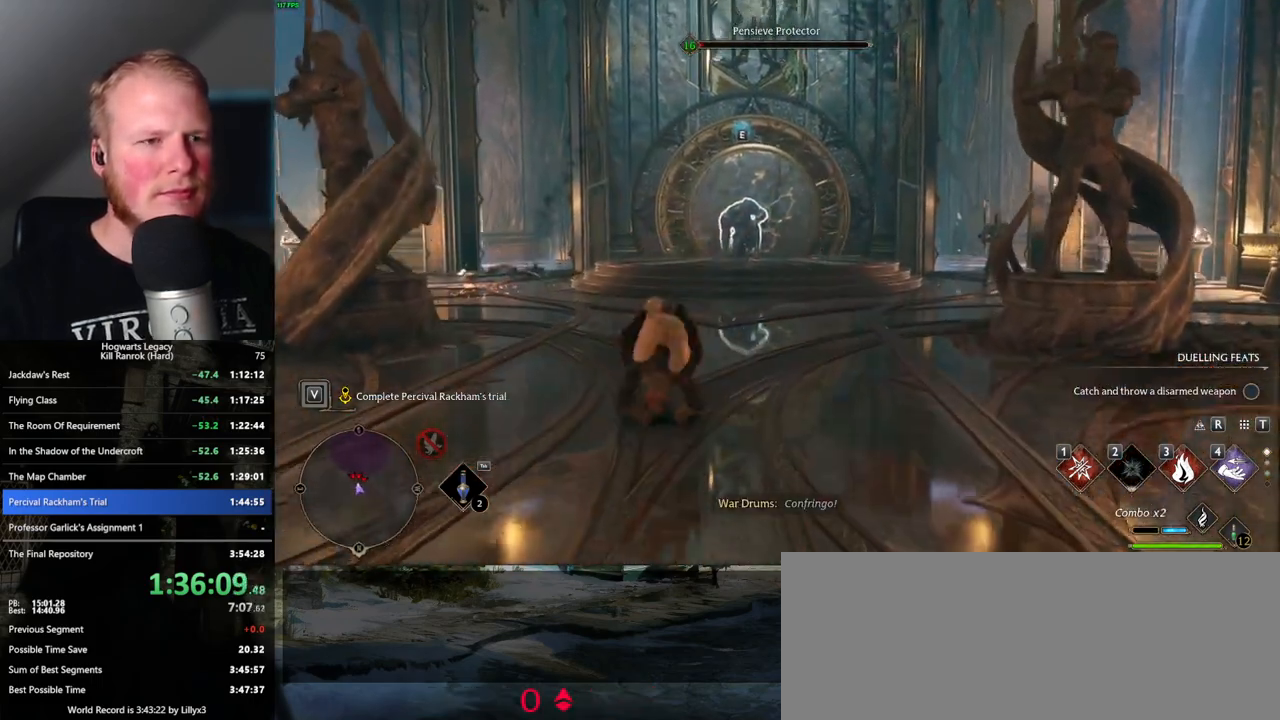
{"keys": ["1", "w"], "mouse": [], "events": [[17, "a", "up"], [250, "1", "down"], [350, "1", "up"], [450, "1", "down"]]}
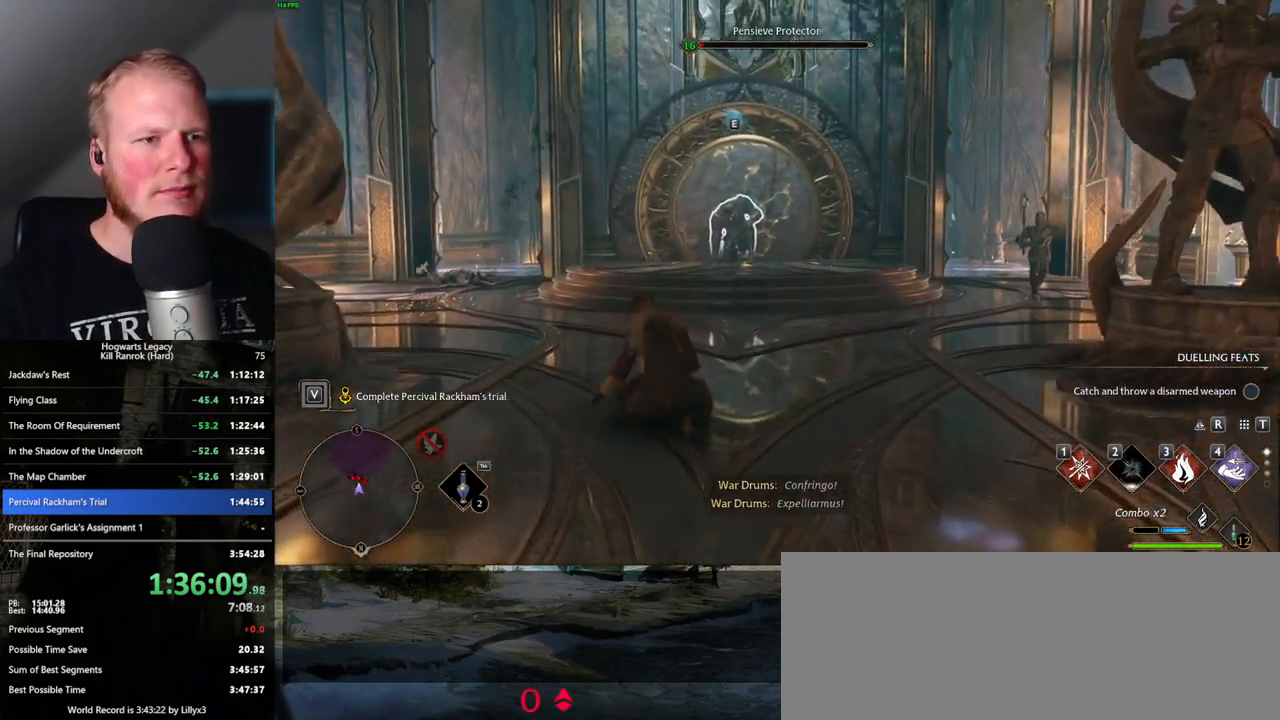
{"keys": ["w"], "mouse": [], "events": [[17, "1", "up"], [400, "z", "down"], [483, "z", "up"]]}
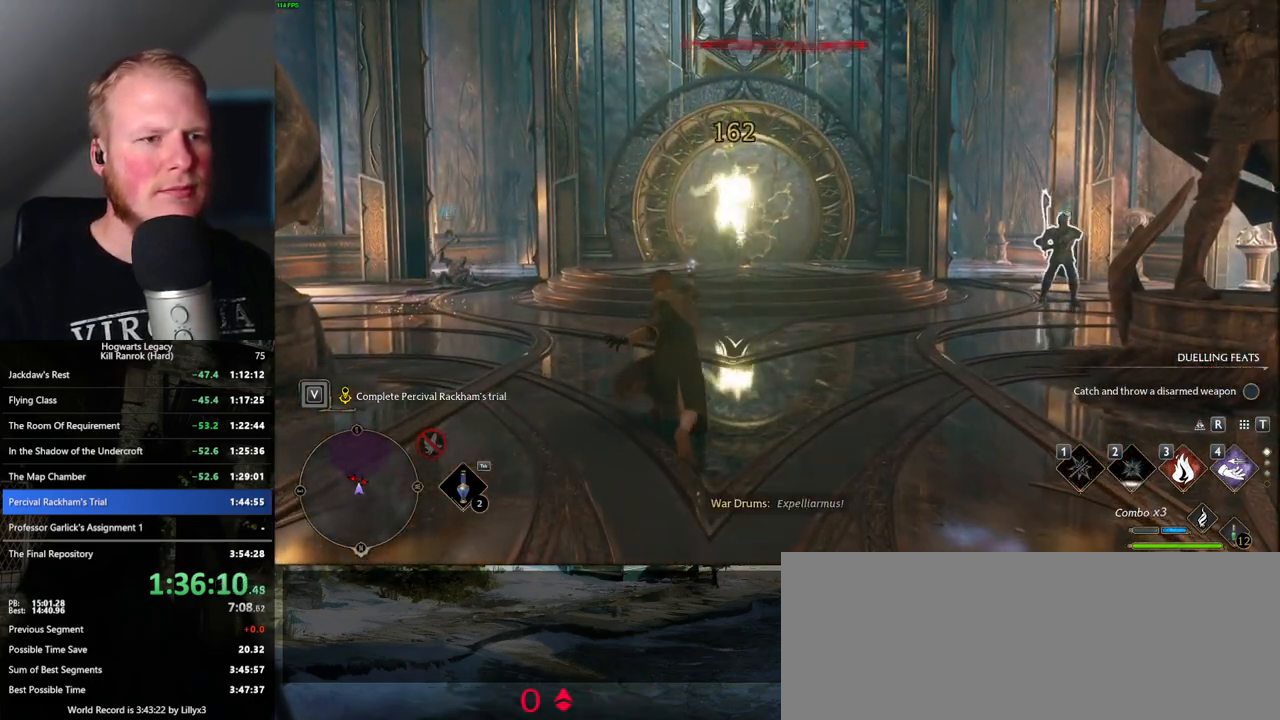
{"keys": ["w"], "mouse": [], "events": []}
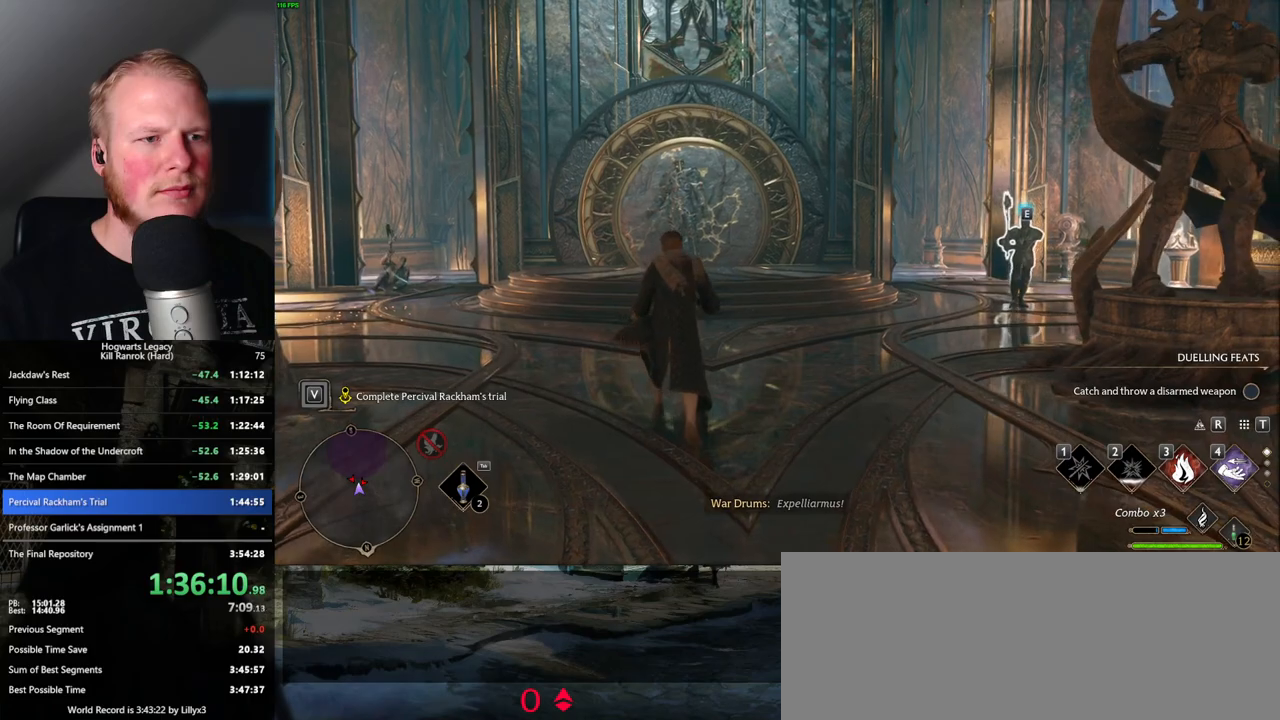
{"keys": ["a", "z"], "mouse": [], "events": [[100, "a", "down"], [317, "a", "up"], [417, "a", "down"], [450, "z", "down"], [500, "w", "up"]]}
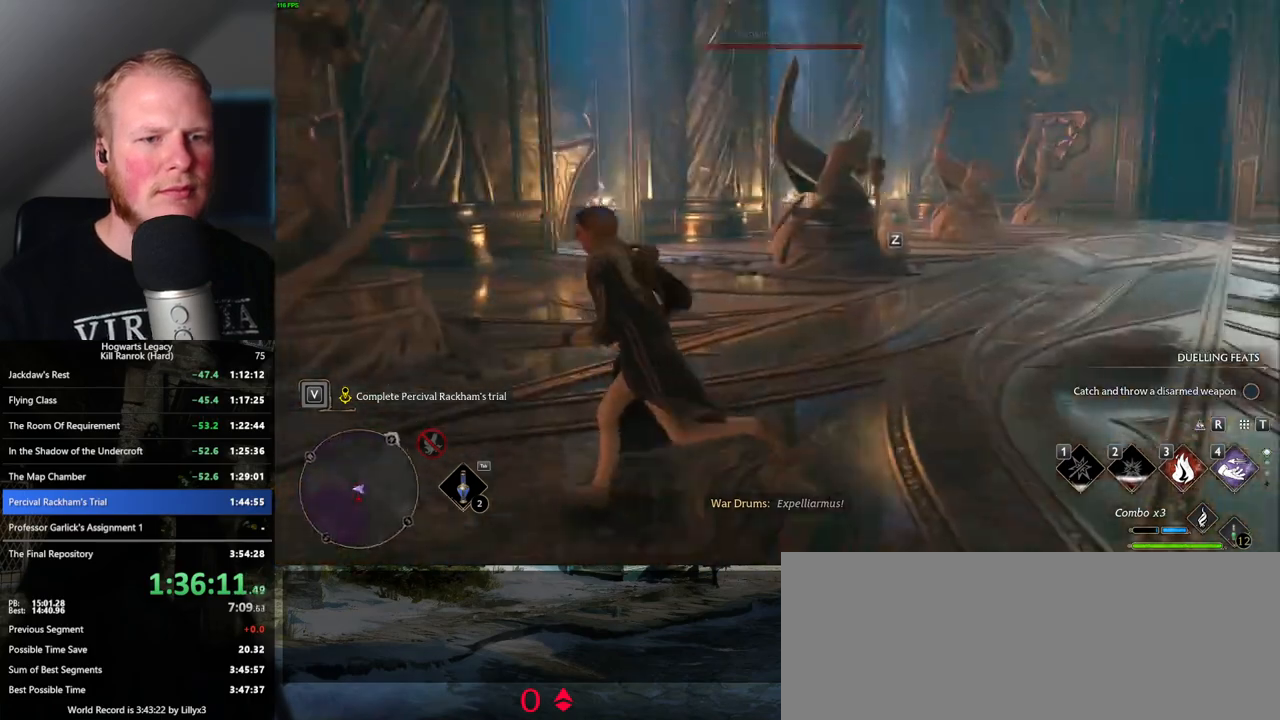
{"keys": ["a", "w"], "mouse": [], "events": [[33, "z", "up"], [383, "w", "down"]]}
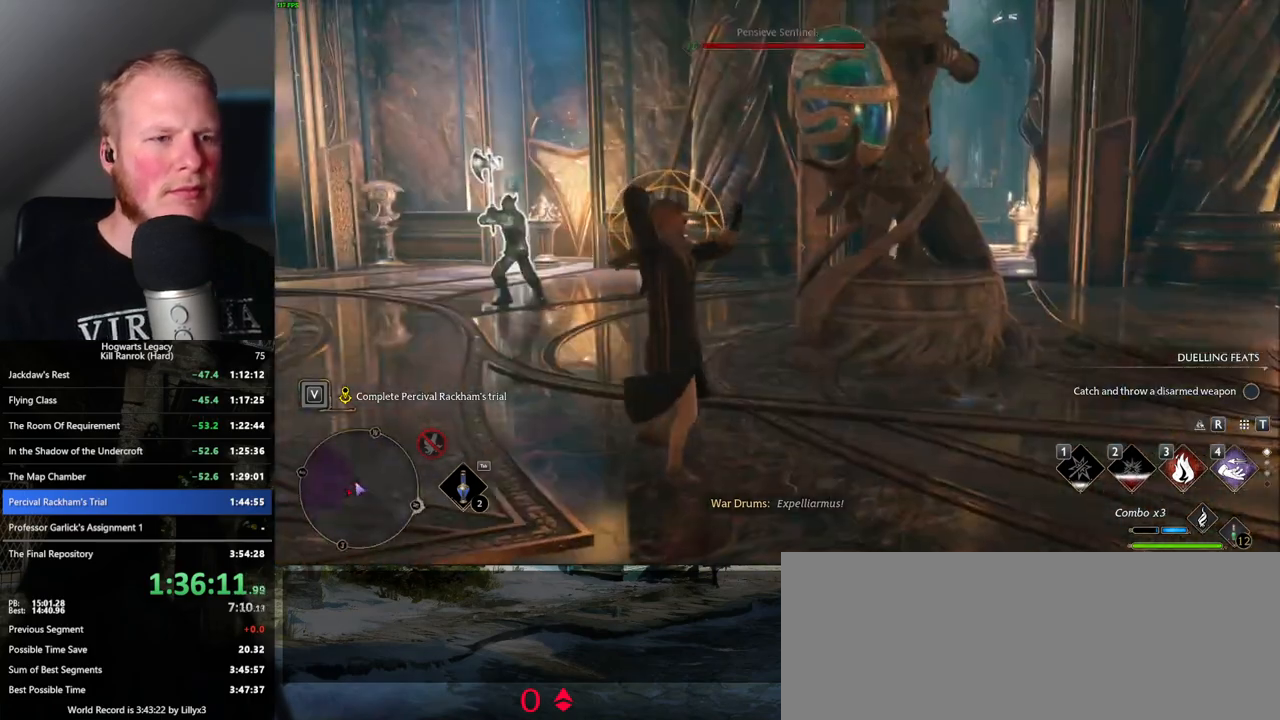
{"keys": ["shift_l", "w"], "mouse": [], "events": [[33, "a", "up"], [300, "space", "down"], [400, "shift_l", "down"], [433, "space", "up"]]}
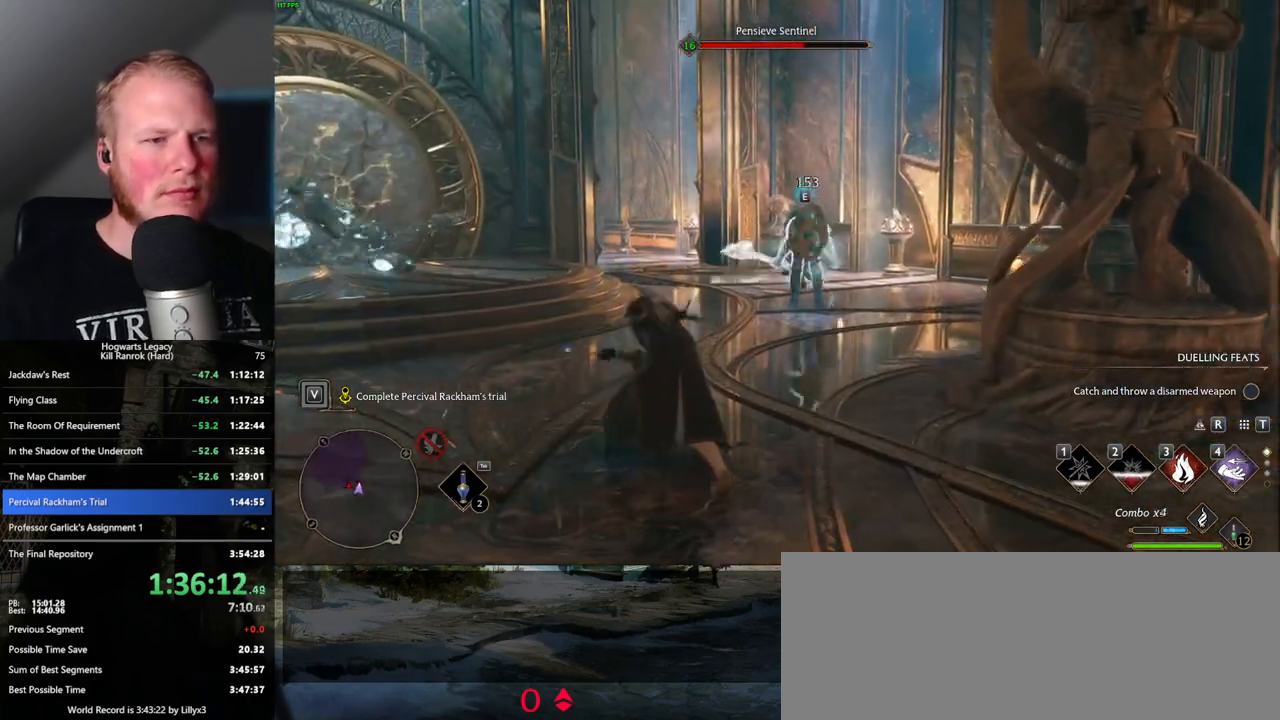
{"keys": ["w"], "mouse": [], "events": [[67, "shift_l", "up"]]}
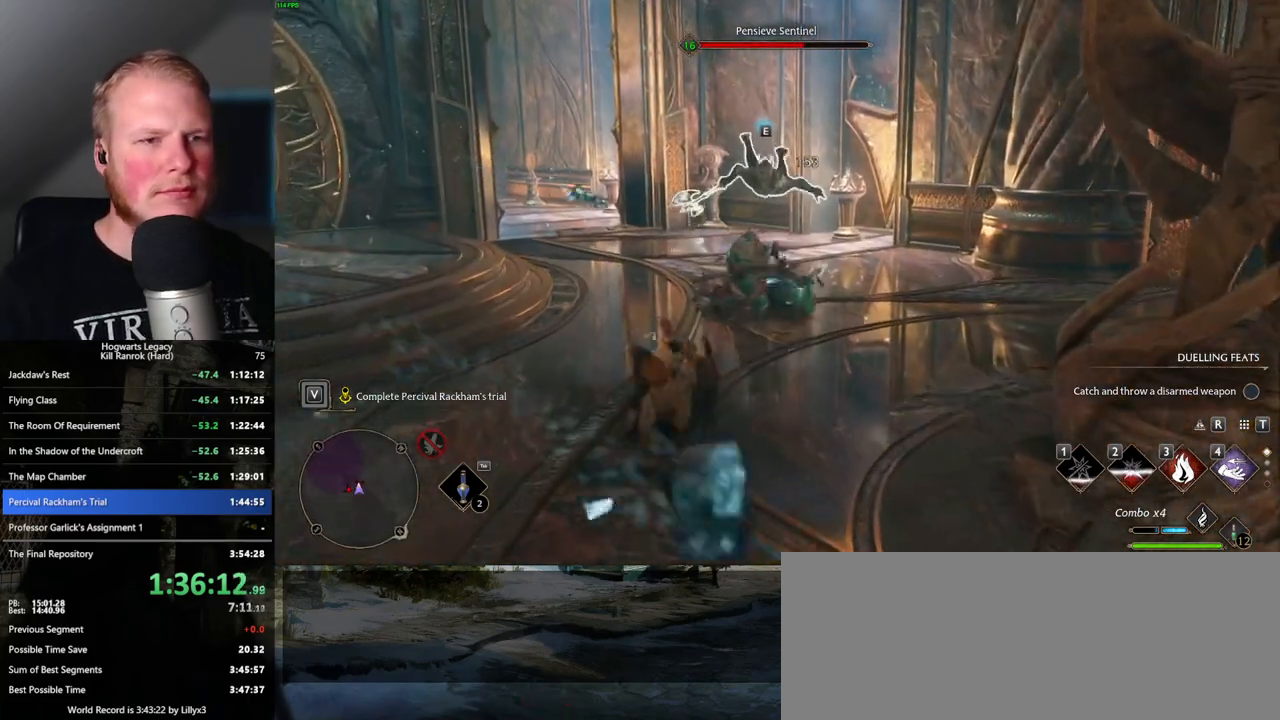
{"keys": ["w"], "mouse": [], "events": [[167, "3", "down"], [250, "3", "up"], [350, "3", "down"], [433, "3", "up"]]}
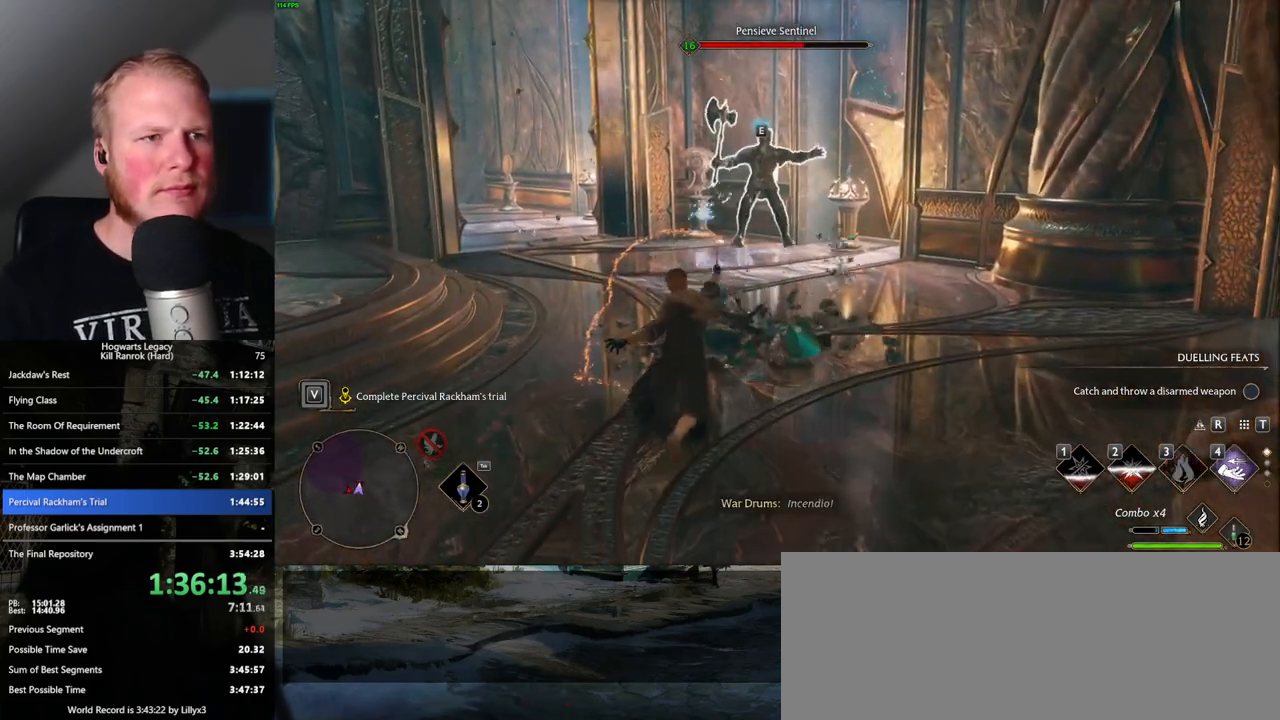
{"keys": ["w"], "mouse": [], "events": [[150, "mouse_left", "down"], [250, "mouse_left", "up"]]}
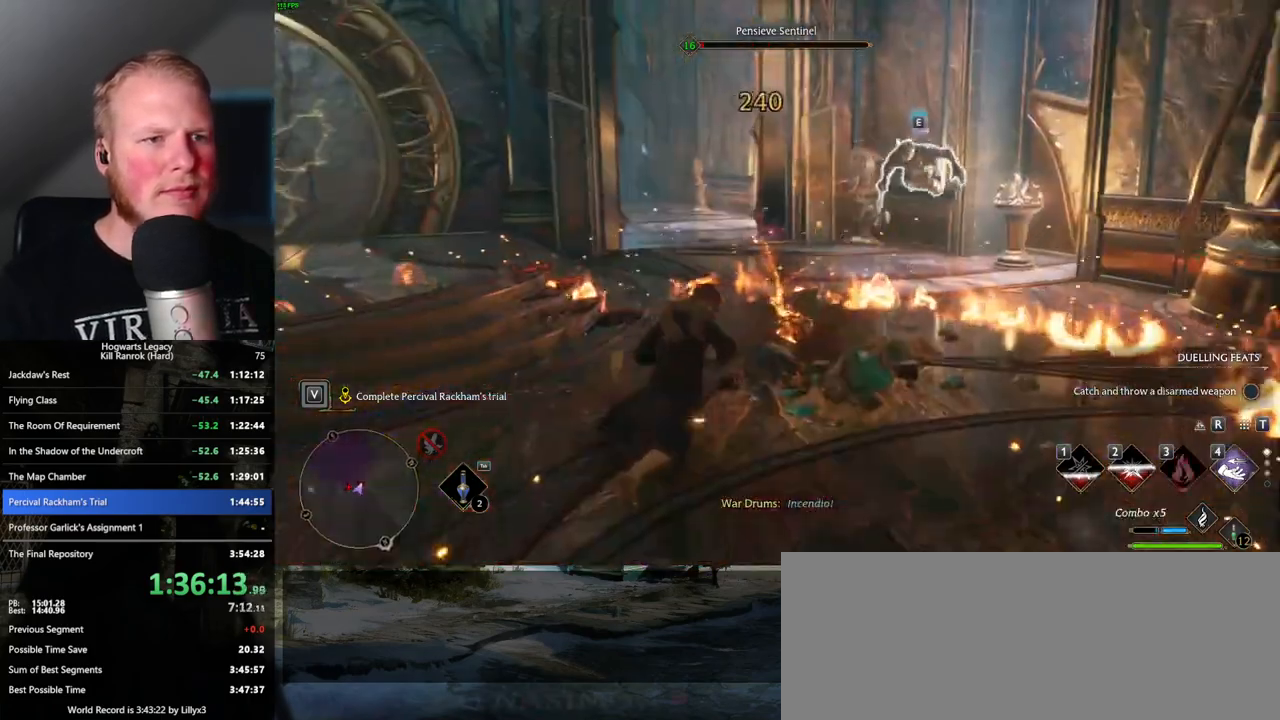
{"keys": ["w"], "mouse": [], "events": [[167, "mouse_left", "down"], [300, "mouse_left", "up"], [400, "mouse_left", "down"], [483, "mouse_left", "up"]]}
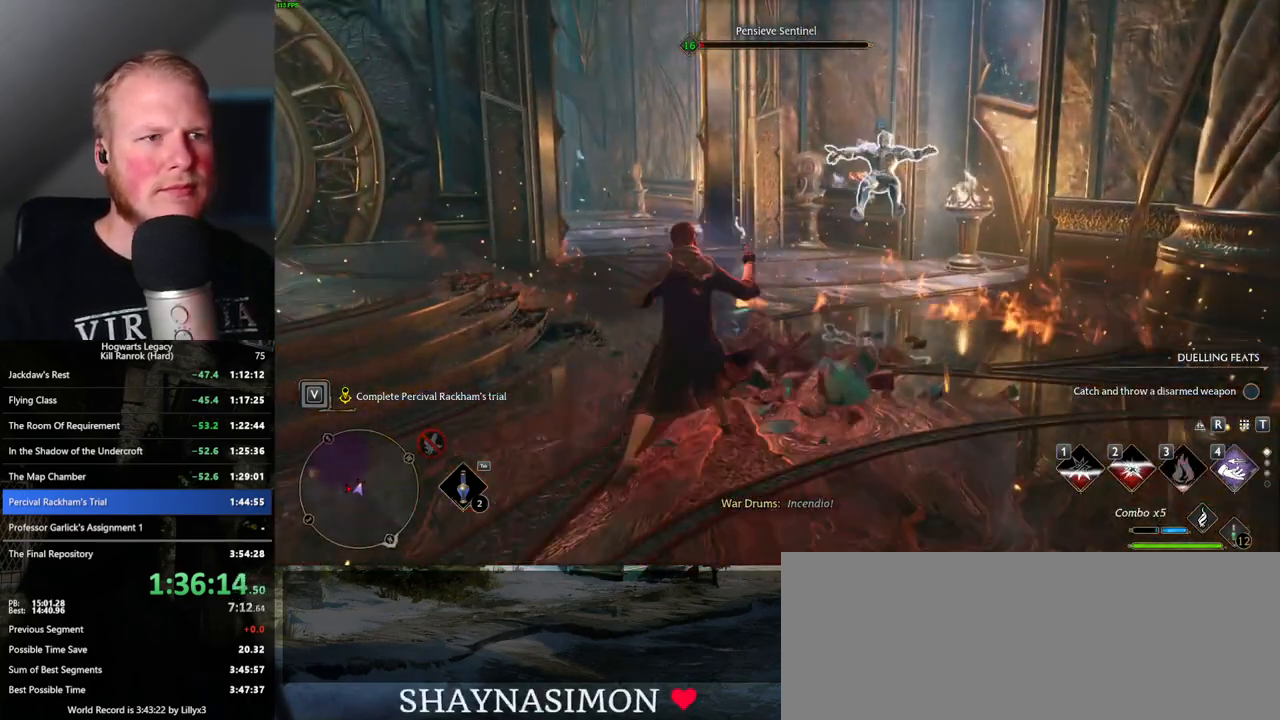
{"keys": ["w"], "mouse": ["left"], "events": [[117, "mouse_left", "down"], [217, "mouse_left", "up"], [267, "a", "down"], [483, "a", "up"], [483, "mouse_left", "down"]]}
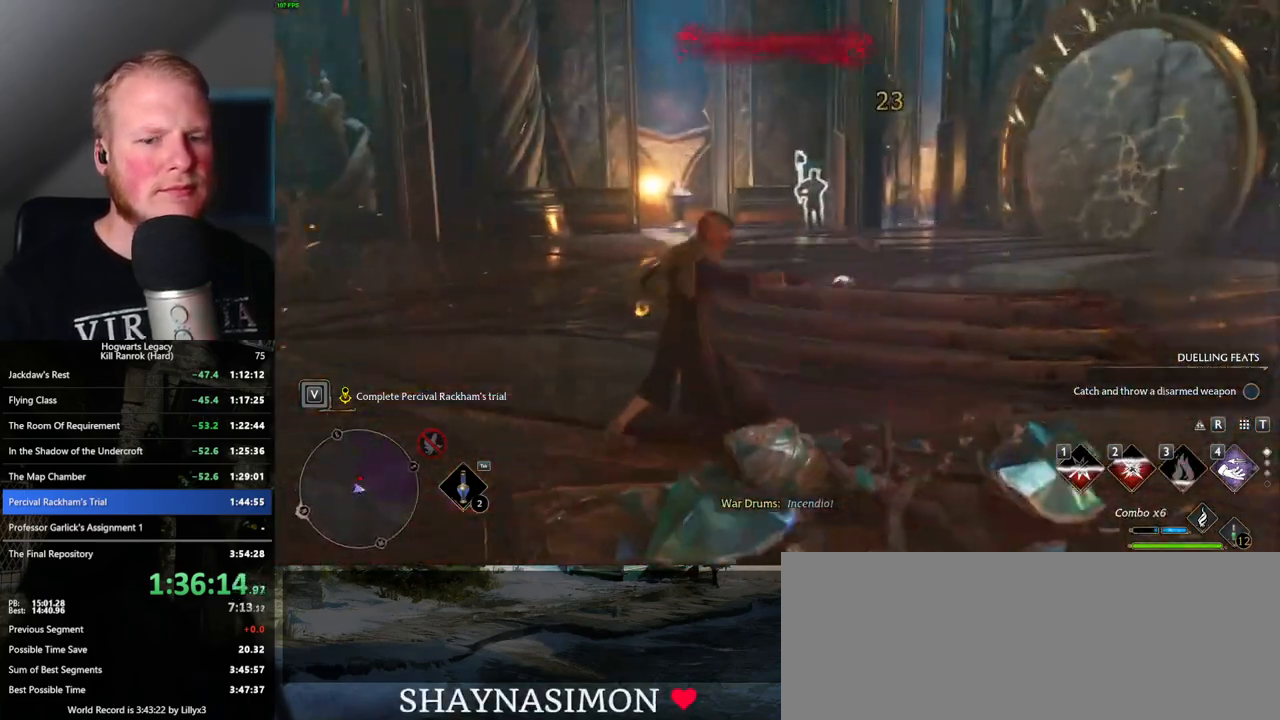
{"keys": ["w"], "mouse": [], "events": [[117, "mouse_left", "up"], [217, "mouse_left", "down"], [317, "mouse_left", "up"], [400, "mouse_left", "down"], [500, "mouse_left", "up"]]}